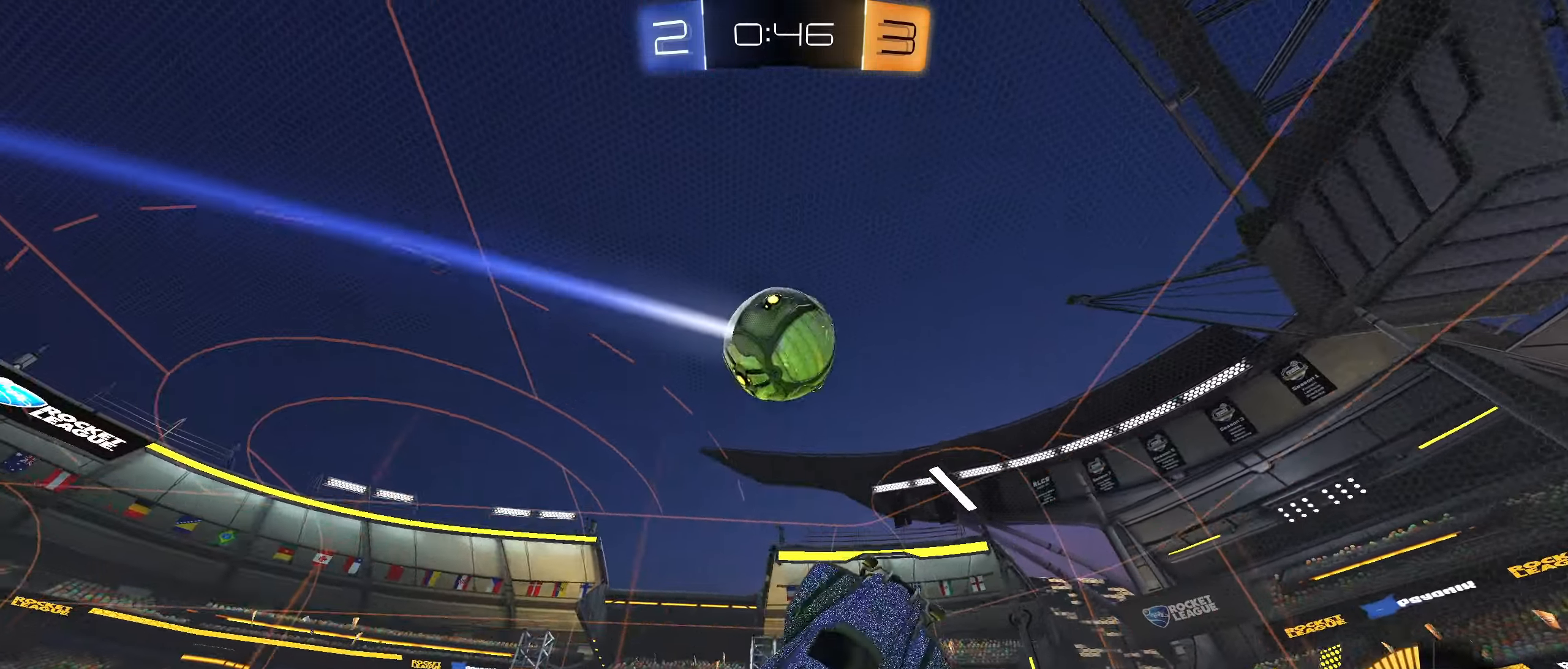
Gameplay with a controller (PlayStation layout); each line is a JSON object with the inputs held at the frame after it. "events" lists button and stick changes between this image and that frame as [ms after this image, input, new state], when the widget could be followed in between. Not read: L3.
{"buttons": ["R2"], "left_stick": "left", "right_stick": "down", "events": [[33, "L1", "up"], [100, "L1", "down"], [133, "right_stick", "down"], [183, "R2", "down"], [200, "L1", "up"], [200, "left_stick", "left"]]}
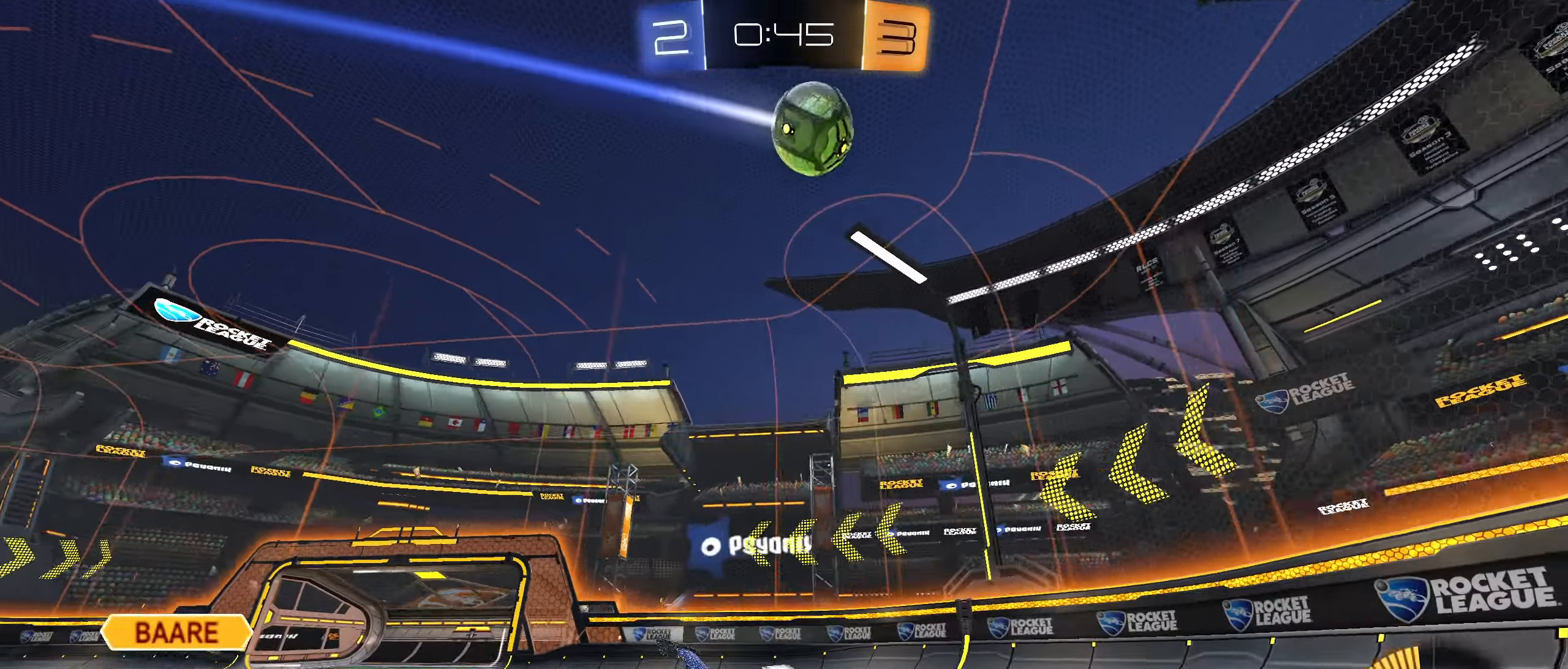
{"buttons": ["R2"], "left_stick": "left", "right_stick": "center", "events": [[16, "L1", "down"], [83, "L1", "up"], [233, "right_stick", "center"]]}
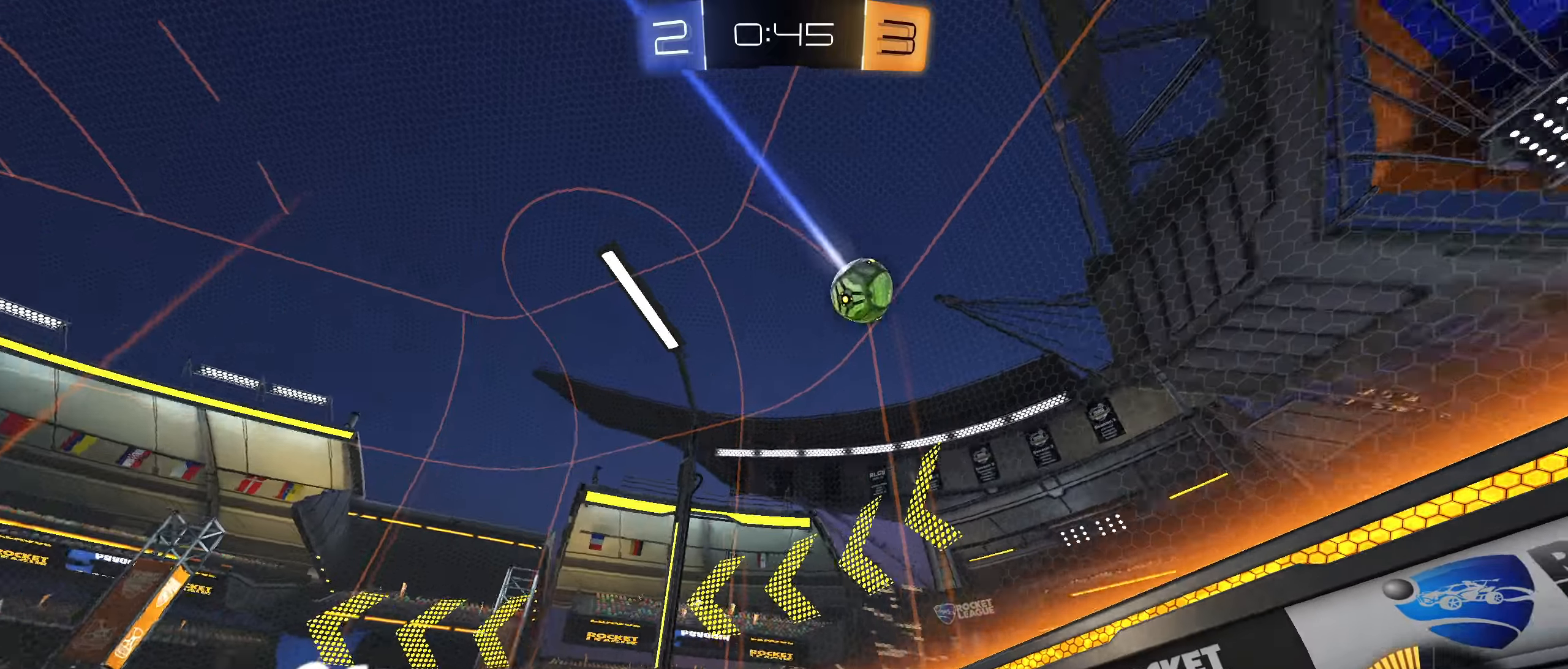
{"buttons": ["R2"], "left_stick": "right", "right_stick": "center", "events": [[150, "left_stick", "center"], [367, "left_stick", "right"]]}
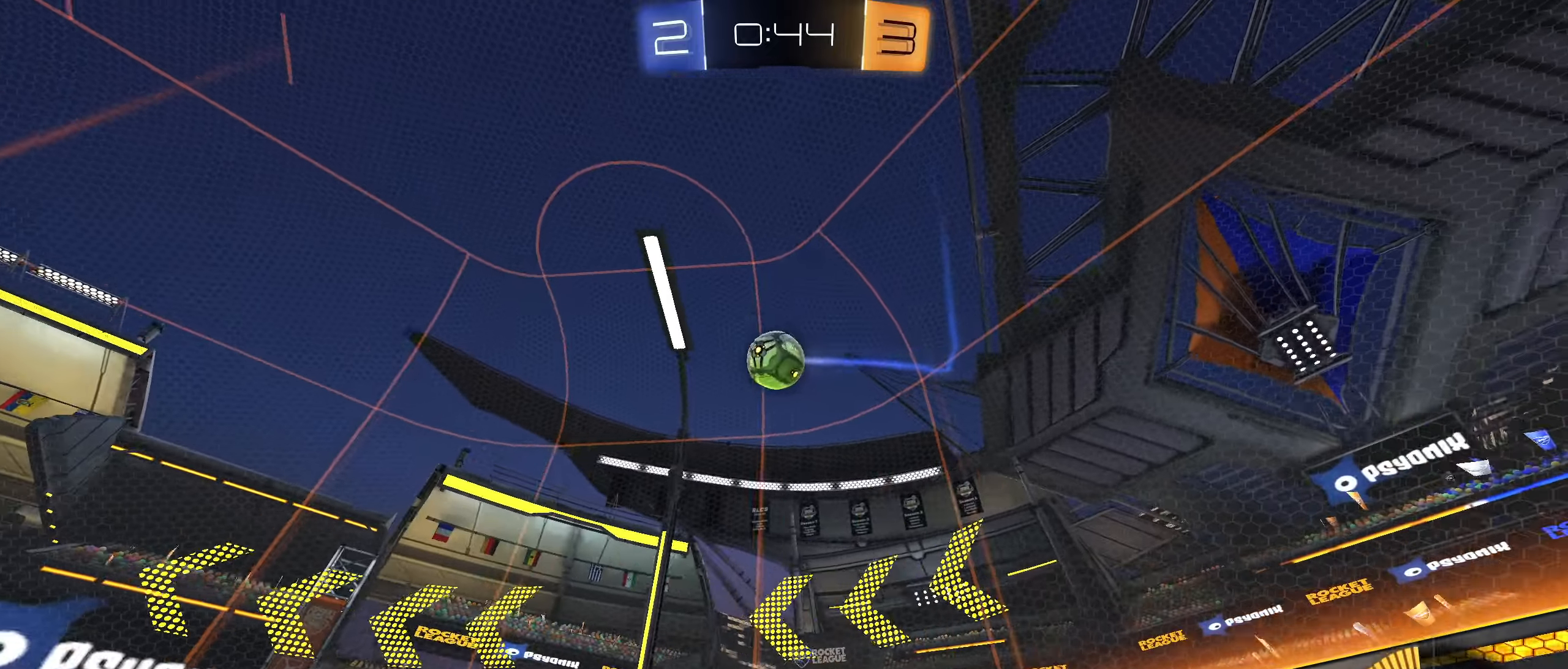
{"buttons": ["CROSS", "CIRCLE"], "left_stick": "down-left", "right_stick": "center", "events": [[233, "CROSS", "down"], [250, "CIRCLE", "down"], [250, "left_stick", "down"], [317, "R2", "up"], [350, "CIRCLE", "up"], [367, "CROSS", "up"], [383, "left_stick", "center"], [433, "CIRCLE", "down"], [433, "CROSS", "down"], [500, "left_stick", "down-left"]]}
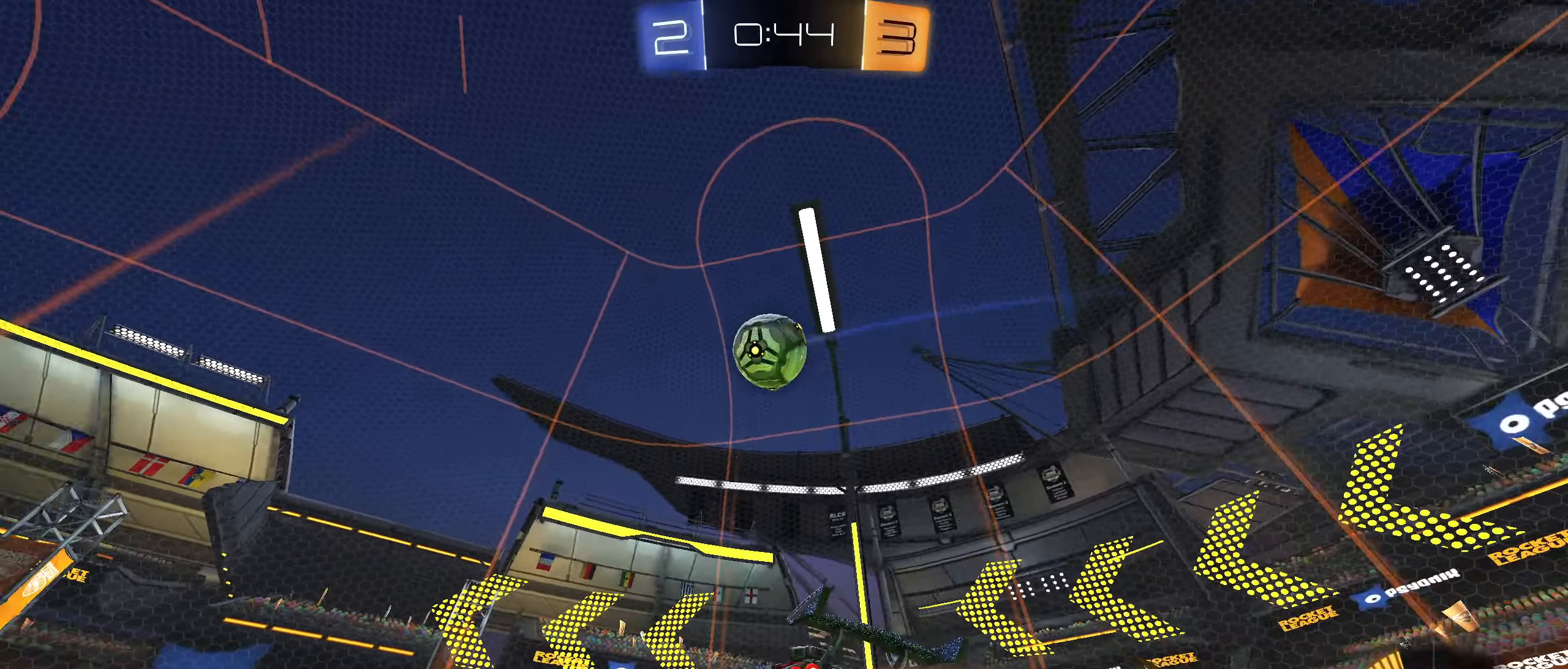
{"buttons": ["CIRCLE"], "left_stick": "up", "right_stick": "center", "events": [[83, "L1", "down"], [100, "CROSS", "up"], [200, "L1", "up"], [350, "left_stick", "up-left"], [450, "left_stick", "up"]]}
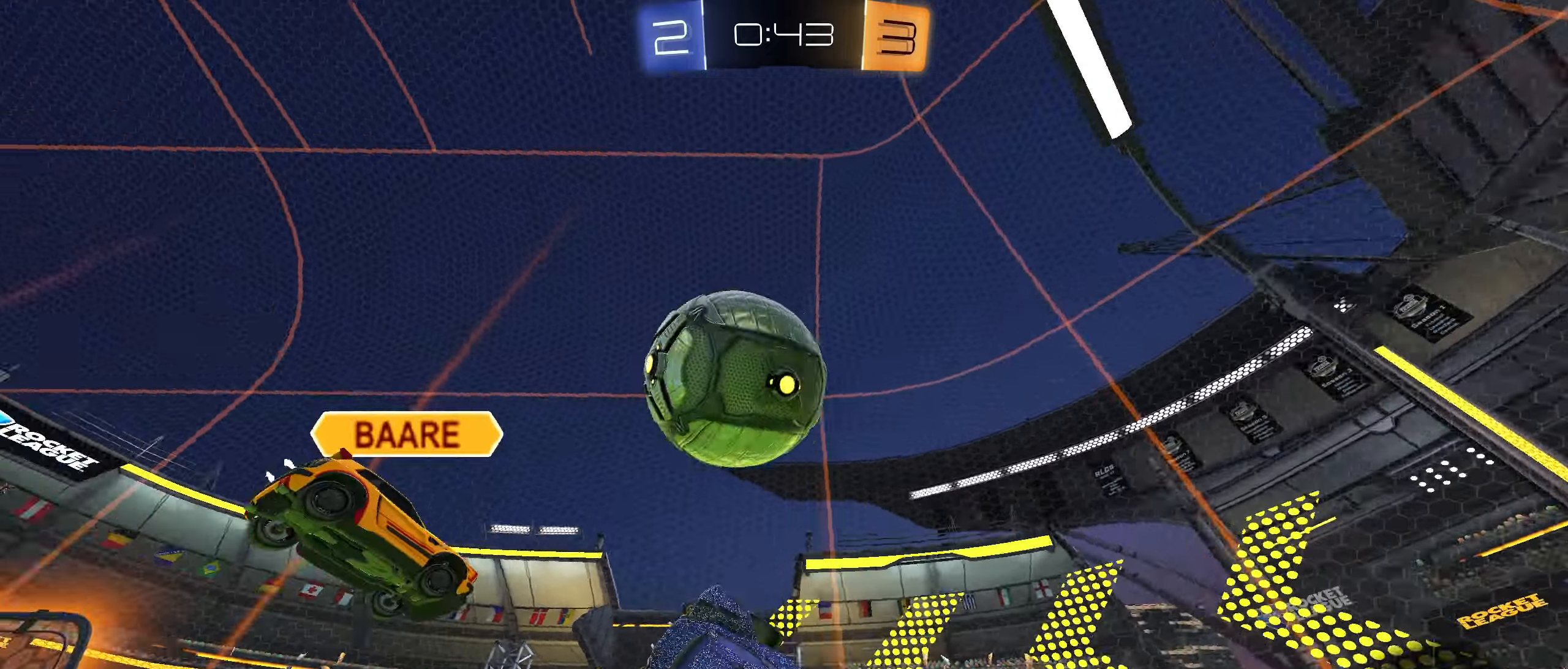
{"buttons": ["R2"], "left_stick": "left", "right_stick": "center", "events": [[183, "left_stick", "left"], [233, "CIRCLE", "up"], [350, "L1", "down"], [350, "R2", "down"], [433, "L1", "up"]]}
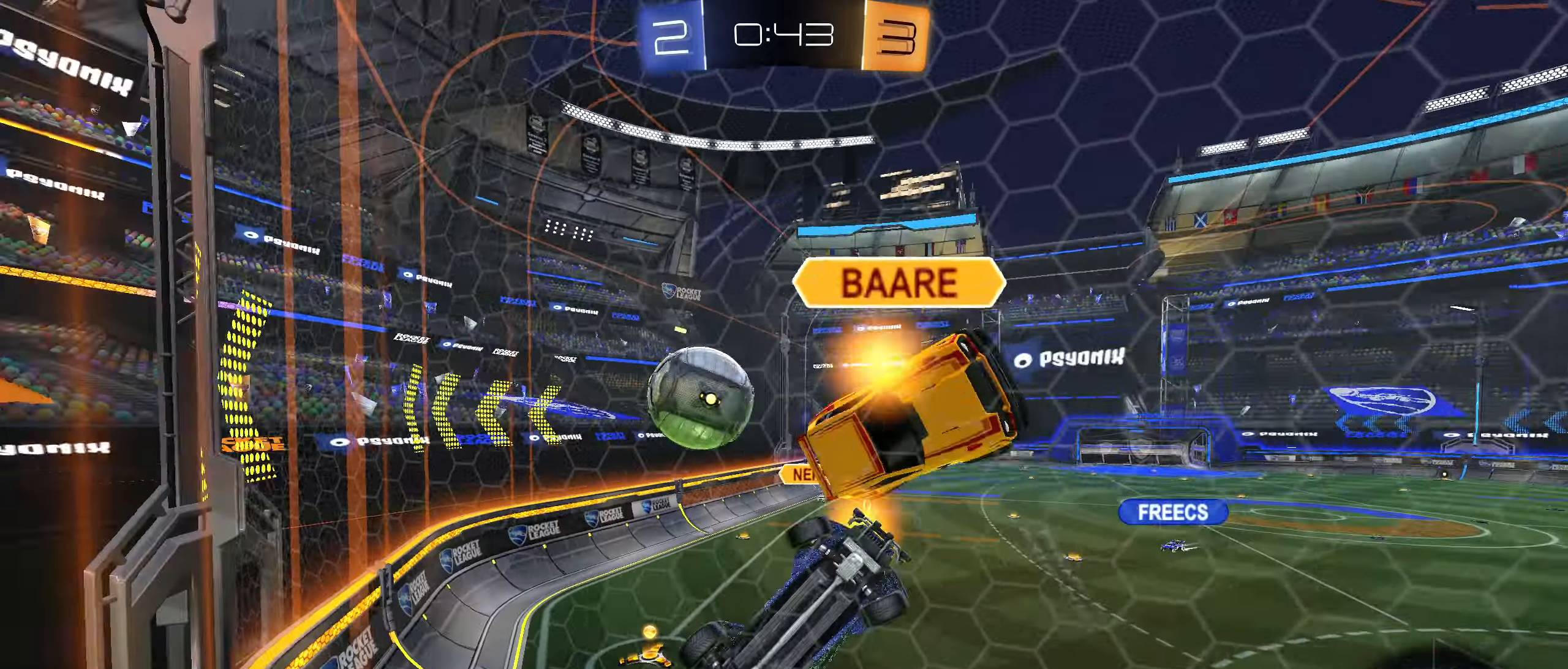
{"buttons": ["R2"], "left_stick": "left", "right_stick": "center", "events": []}
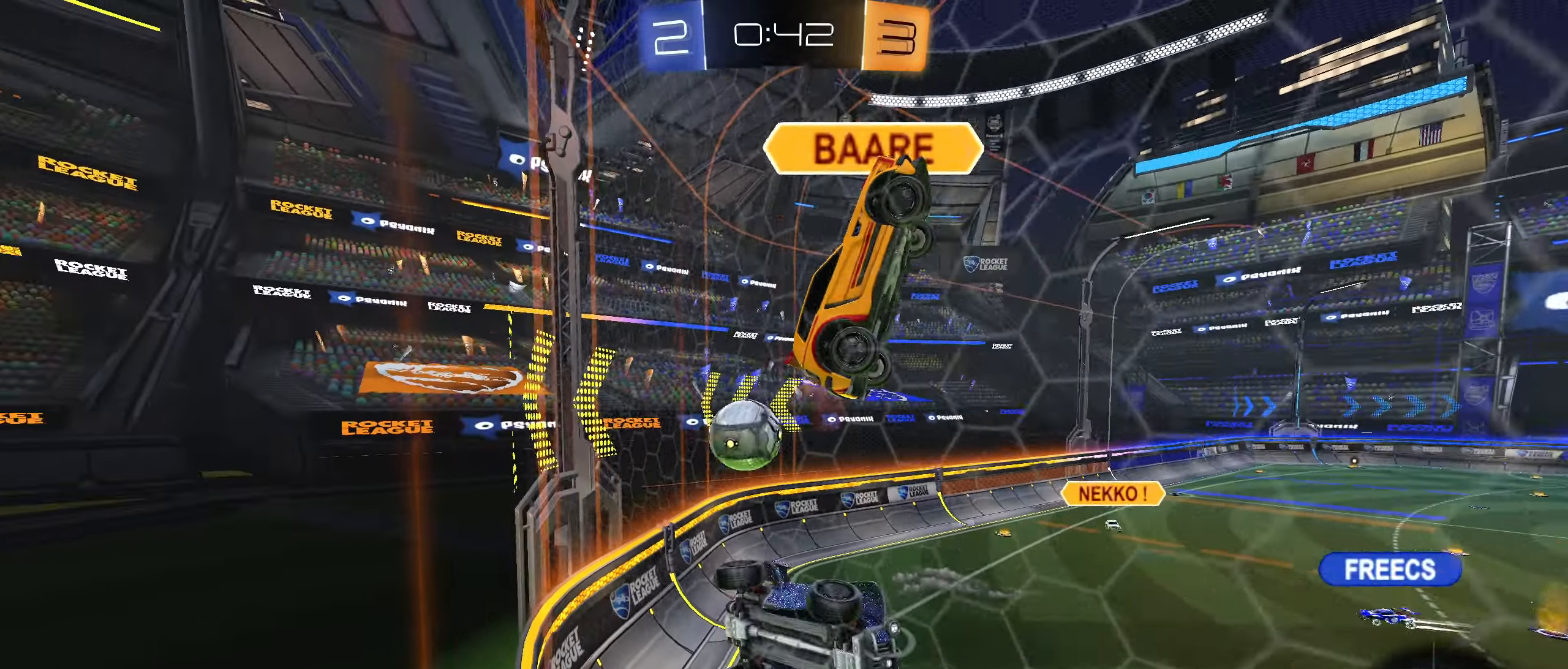
{"buttons": ["CROSS", "R1"], "left_stick": "down", "right_stick": "center", "events": [[250, "left_stick", "down-left"], [350, "R2", "up"], [350, "left_stick", "down"], [383, "CROSS", "down"], [450, "R1", "down"]]}
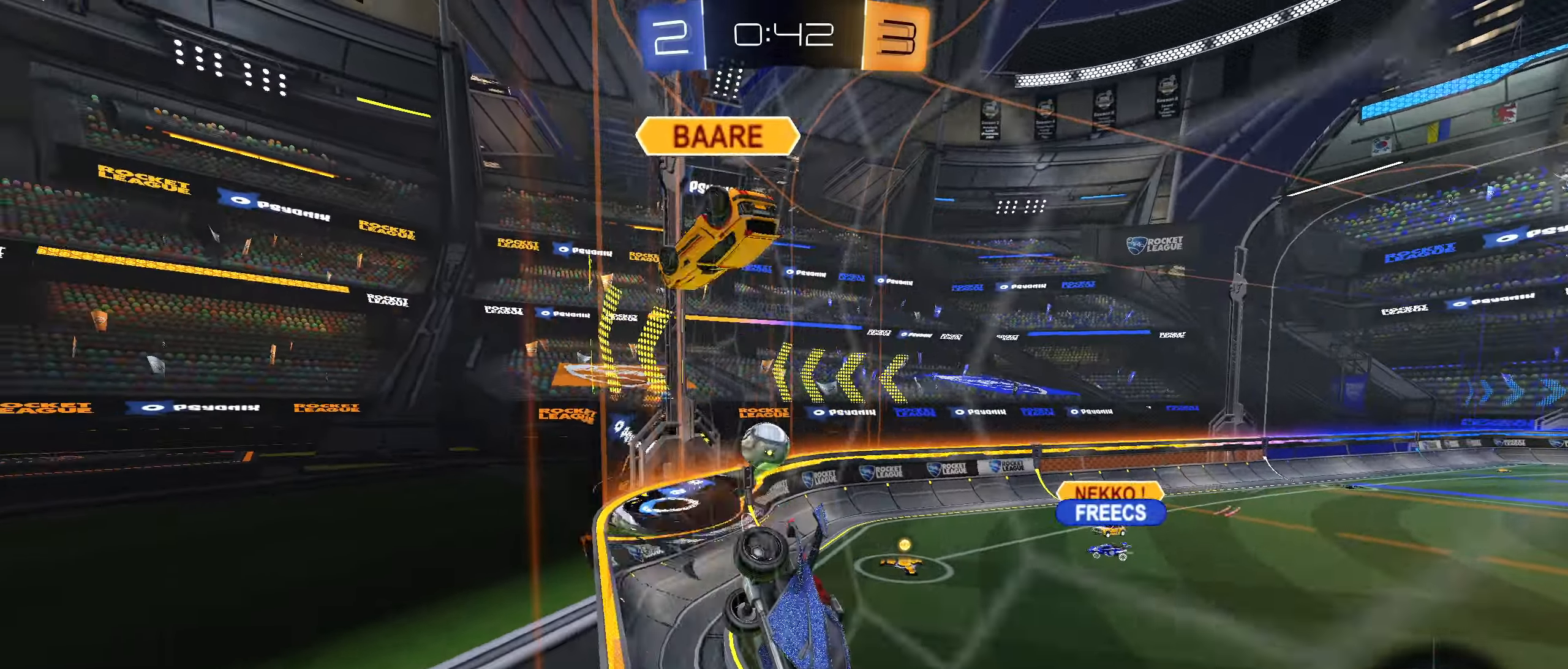
{"buttons": ["CROSS"], "left_stick": "up", "right_stick": "center", "events": [[67, "CROSS", "up"], [233, "R1", "up"], [317, "left_stick", "center"], [383, "left_stick", "up"], [483, "CROSS", "down"]]}
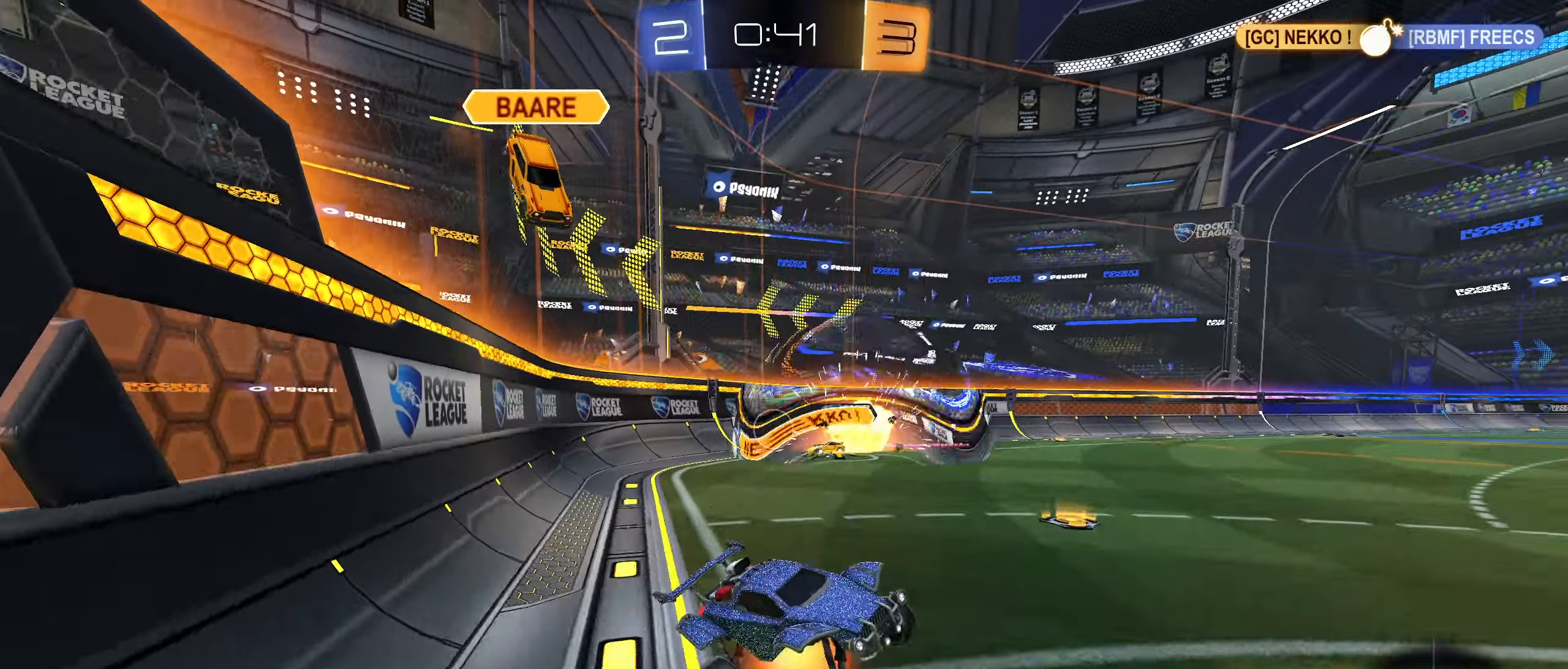
{"buttons": ["R2"], "left_stick": "left", "right_stick": "center", "events": [[33, "CROSS", "up"], [50, "R2", "down"], [100, "left_stick", "center"], [300, "left_stick", "left"], [367, "L1", "down"], [467, "L1", "up"]]}
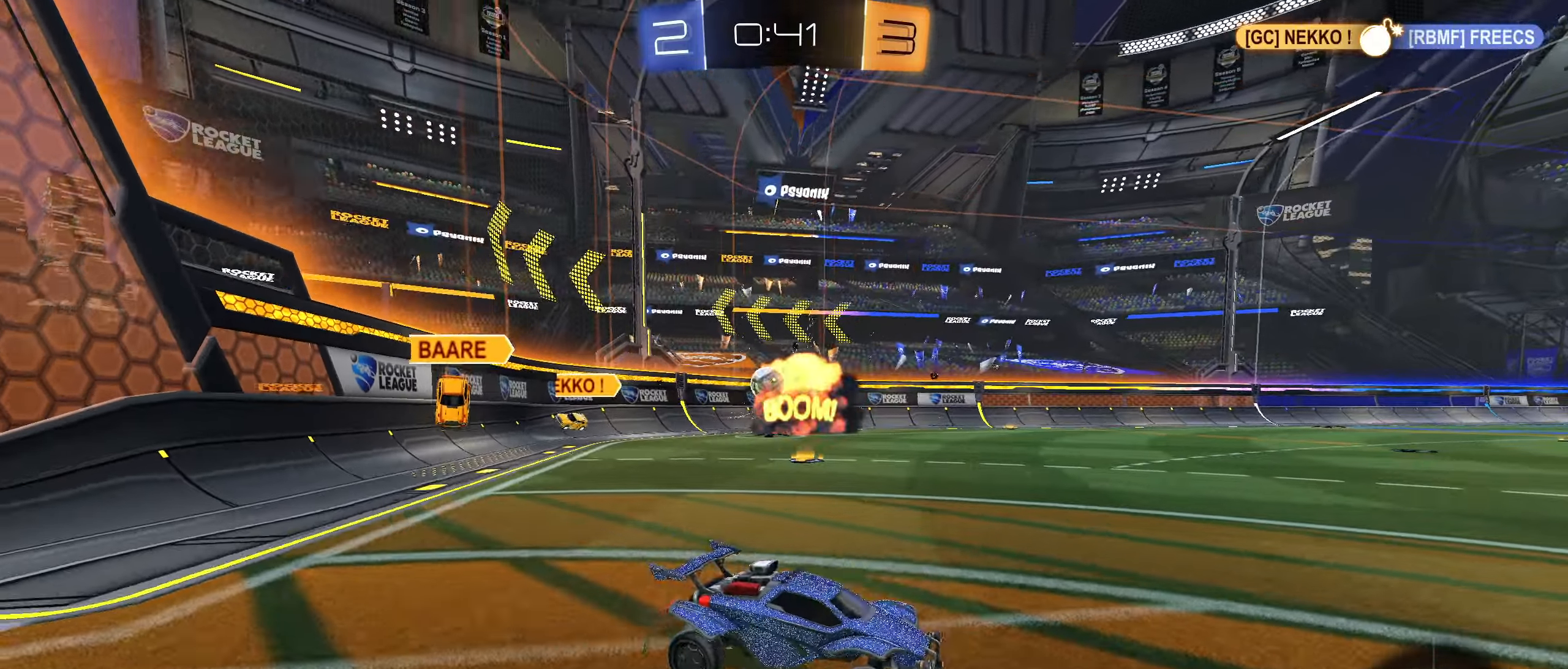
{"buttons": ["CIRCLE", "R2"], "left_stick": "left", "right_stick": "center", "events": [[33, "CIRCLE", "down"]]}
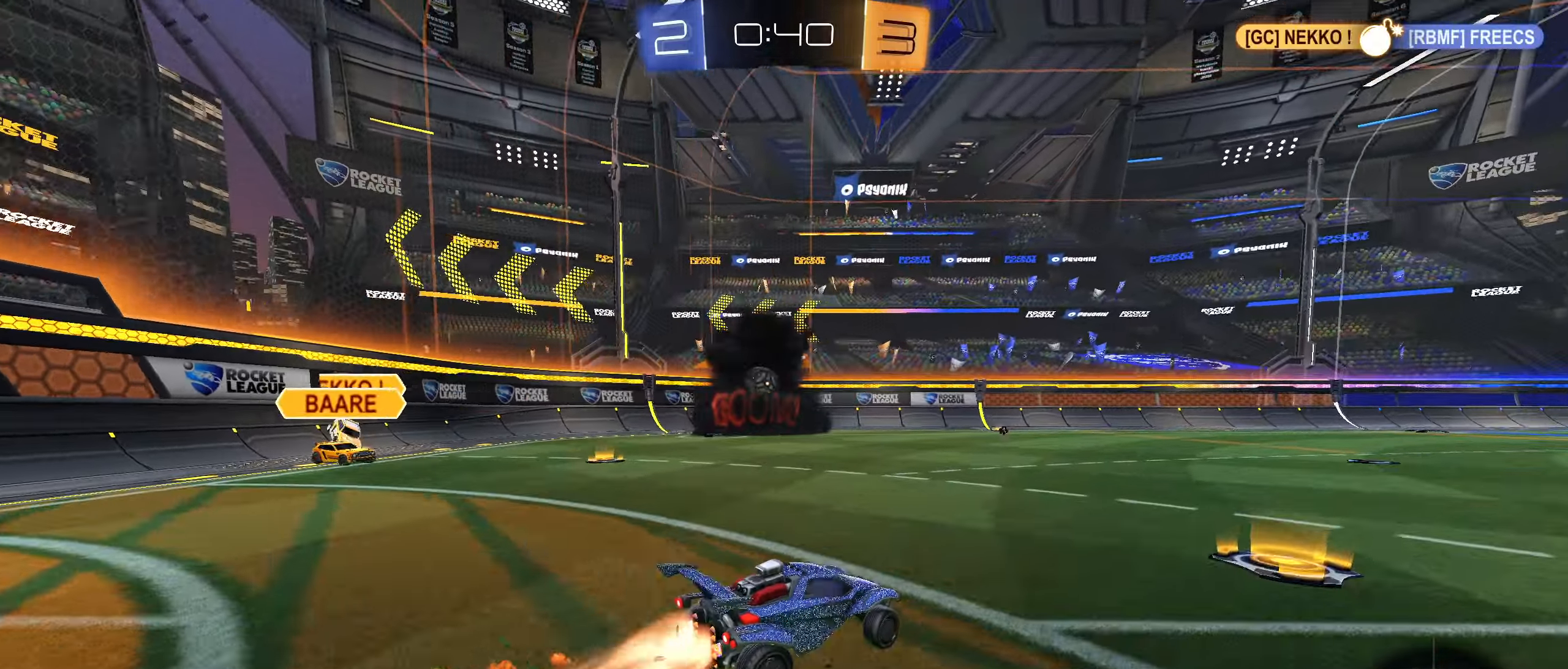
{"buttons": ["CIRCLE", "R2"], "left_stick": "left", "right_stick": "center", "events": [[50, "left_stick", "center"], [267, "left_stick", "left"]]}
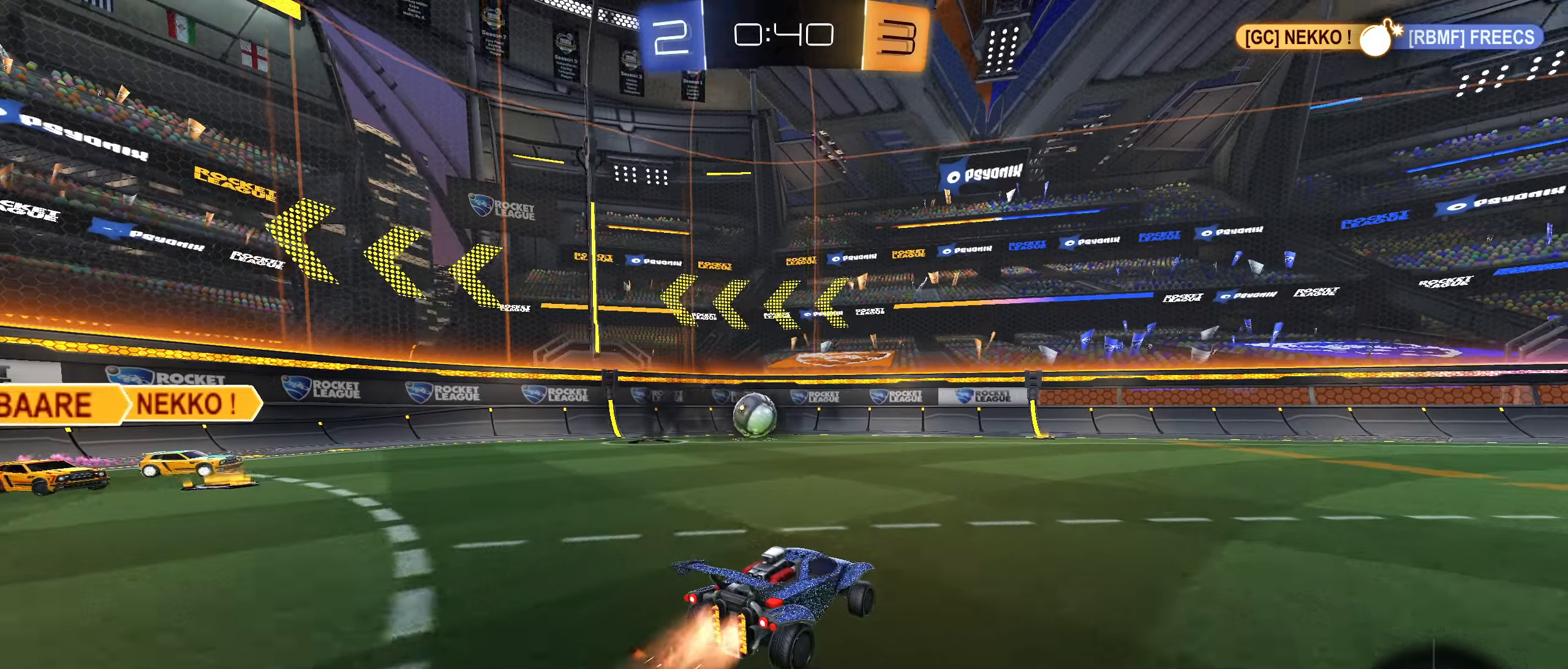
{"buttons": ["R2"], "left_stick": "down", "right_stick": "center", "events": [[50, "left_stick", "center"], [100, "CIRCLE", "up"], [200, "left_stick", "down-left"], [500, "left_stick", "down"]]}
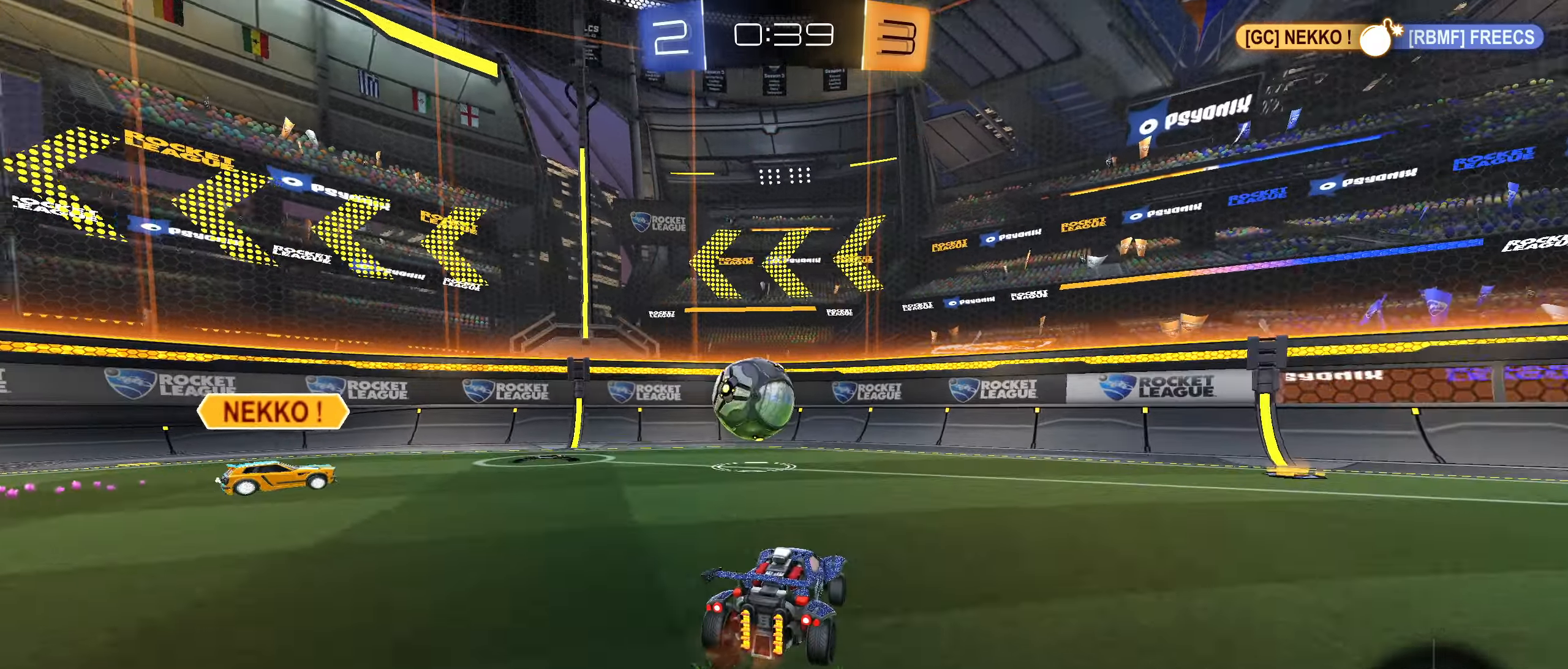
{"buttons": ["L1"], "left_stick": "left", "right_stick": "center", "events": [[34, "CIRCLE", "down"], [34, "CROSS", "down"], [50, "R2", "up"], [117, "CIRCLE", "up"], [134, "CROSS", "up"], [150, "left_stick", "center"], [250, "CROSS", "down"], [250, "L1", "down"], [284, "left_stick", "left"], [367, "CROSS", "up"]]}
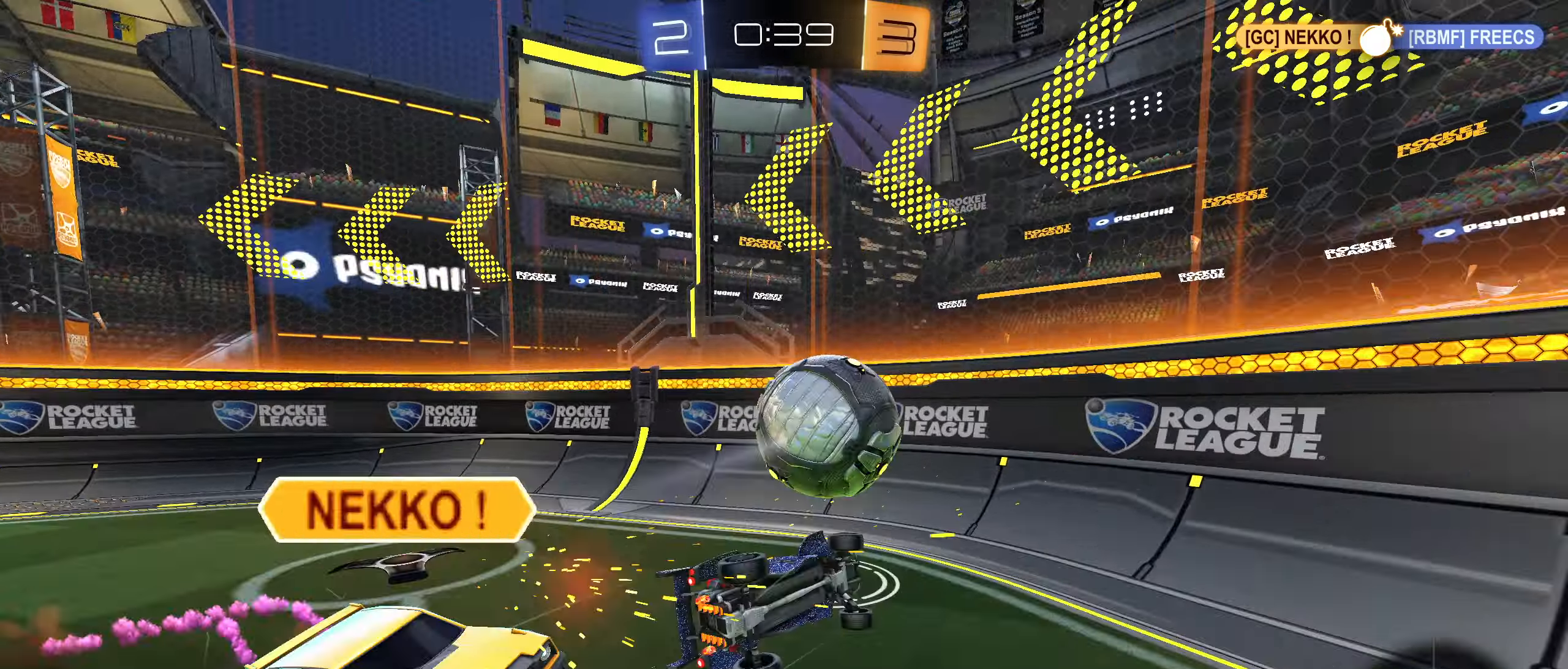
{"buttons": ["L1", "R2"], "left_stick": "left", "right_stick": "center", "events": [[384, "R2", "down"]]}
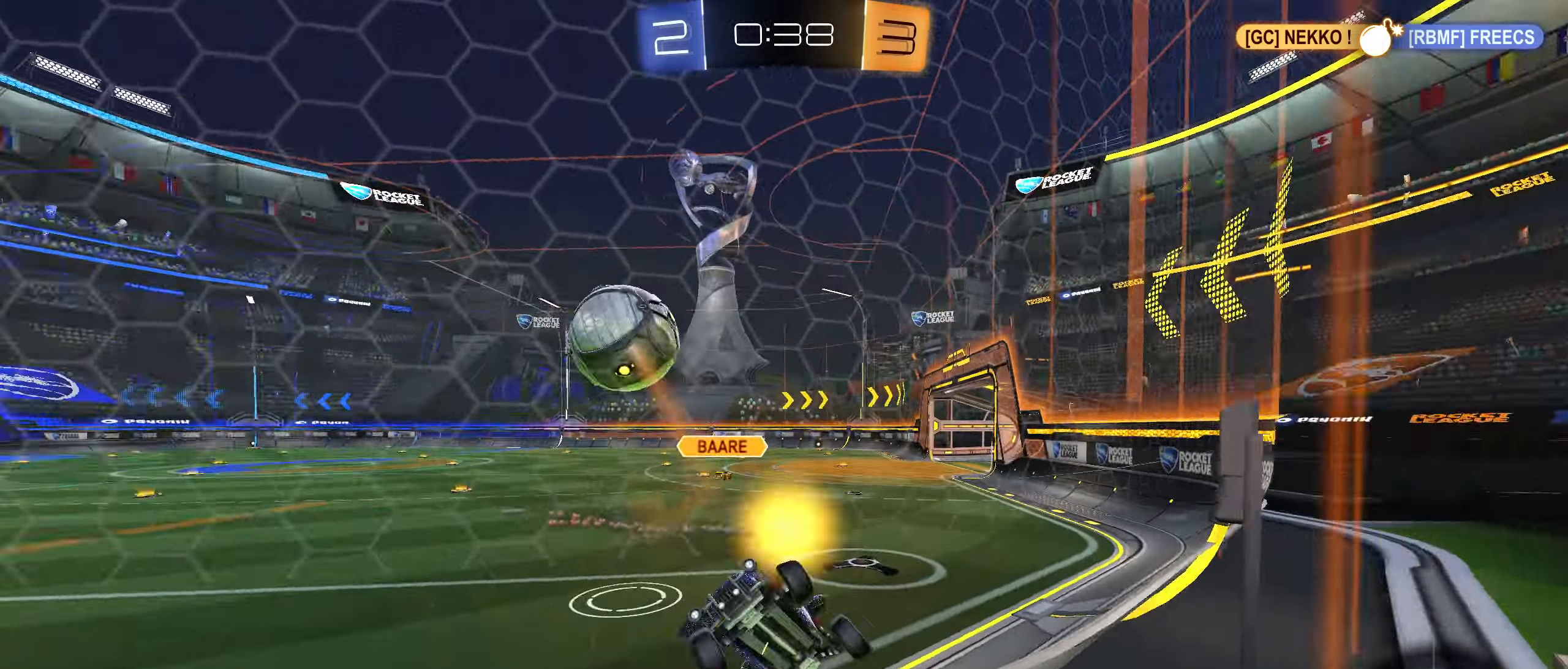
{"buttons": ["L2"], "left_stick": "down-left", "right_stick": "center", "events": [[34, "L1", "up"], [334, "L2", "down"], [367, "R2", "up"], [500, "left_stick", "down-left"]]}
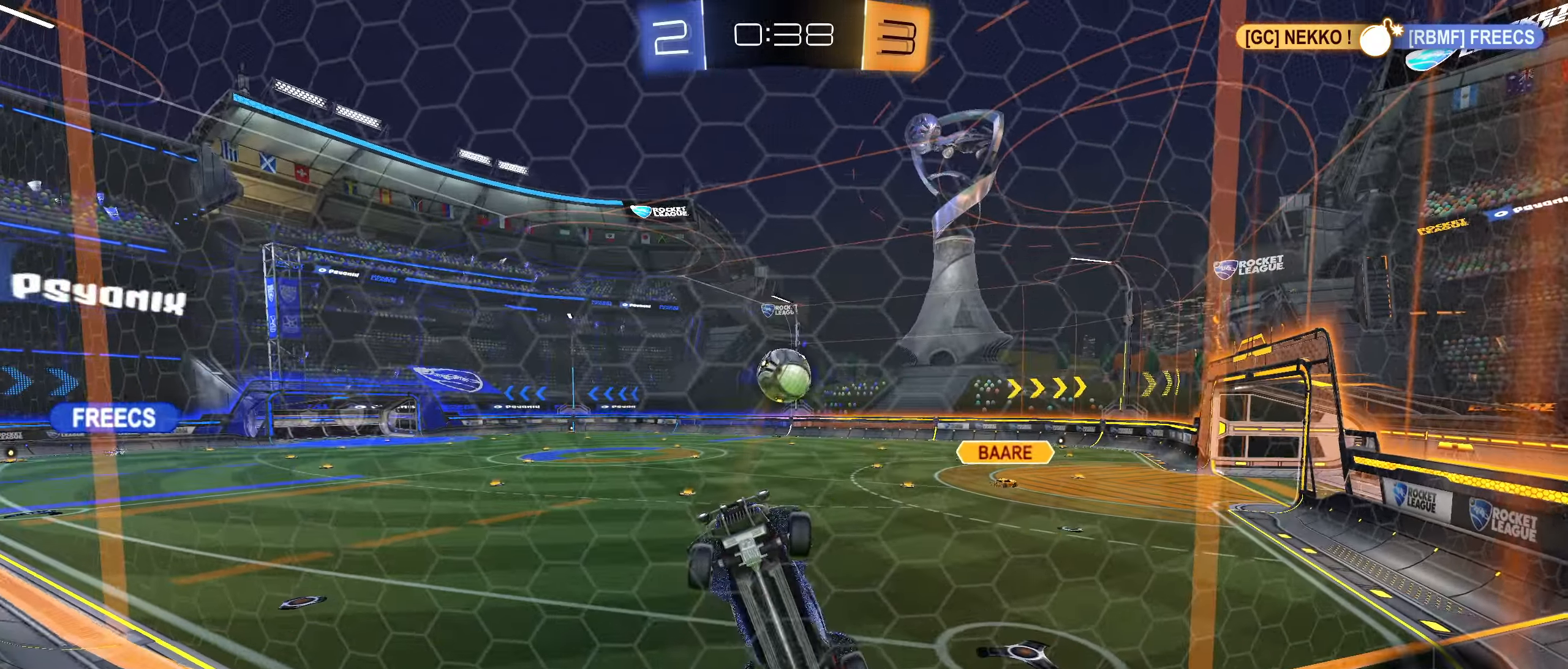
{"buttons": ["R1"], "left_stick": "up", "right_stick": "center", "events": [[17, "CROSS", "down"], [84, "R1", "down"], [300, "L2", "up"], [384, "CROSS", "up"], [400, "left_stick", "up"]]}
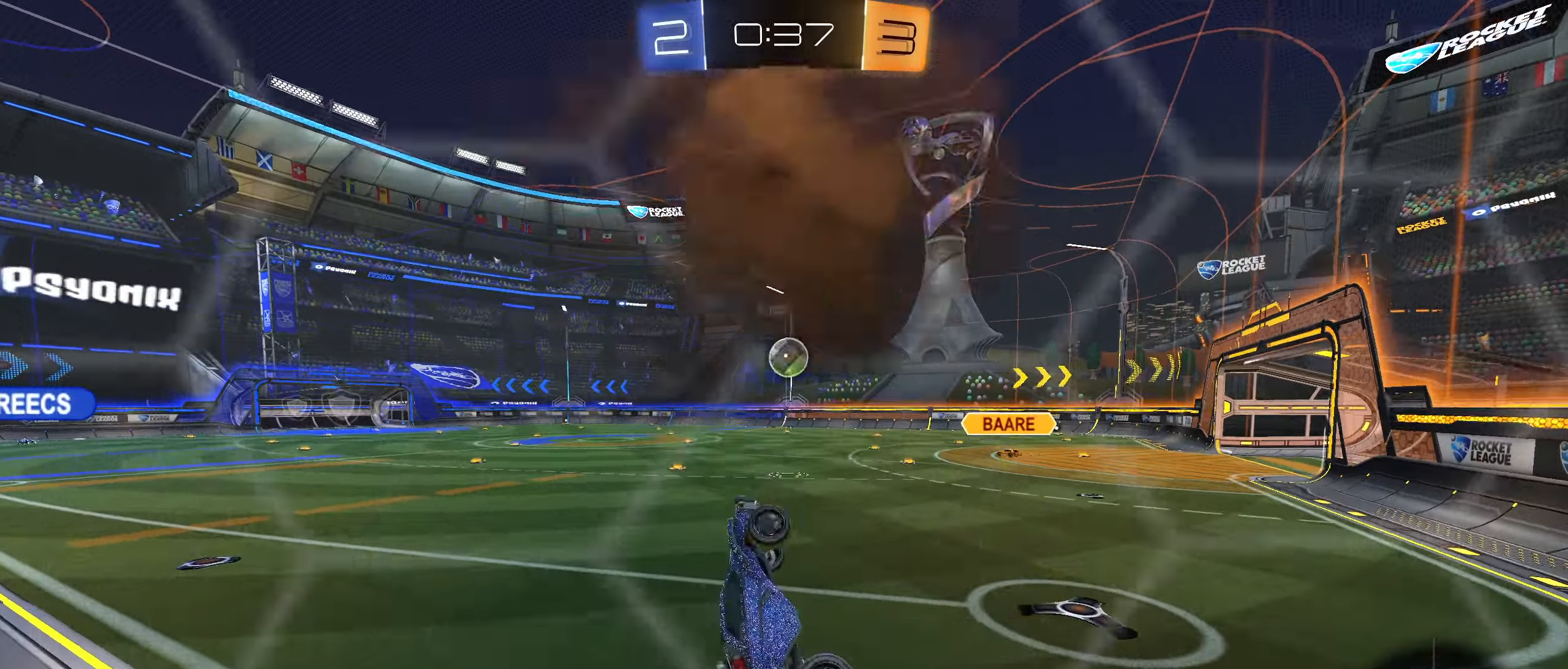
{"buttons": ["R2"], "left_stick": "center", "right_stick": "center", "events": [[184, "R1", "up"], [284, "CROSS", "down"], [334, "CROSS", "up"], [400, "left_stick", "center"], [450, "R2", "down"]]}
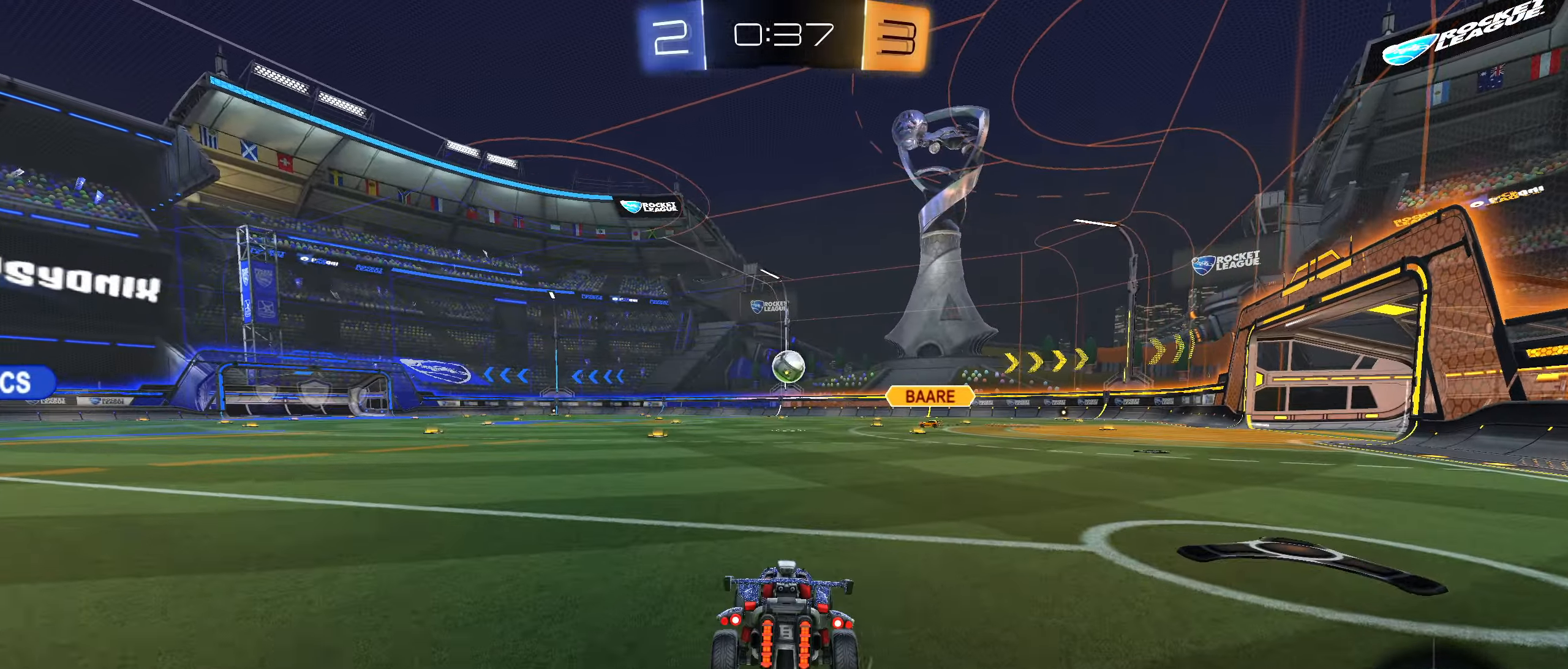
{"buttons": ["CIRCLE", "L1", "R2"], "left_stick": "down", "right_stick": "center", "events": [[167, "CIRCLE", "down"], [184, "CROSS", "down"], [200, "left_stick", "up"], [217, "L1", "down"], [234, "CROSS", "up"], [300, "CROSS", "down"], [384, "left_stick", "down"], [450, "CROSS", "up"]]}
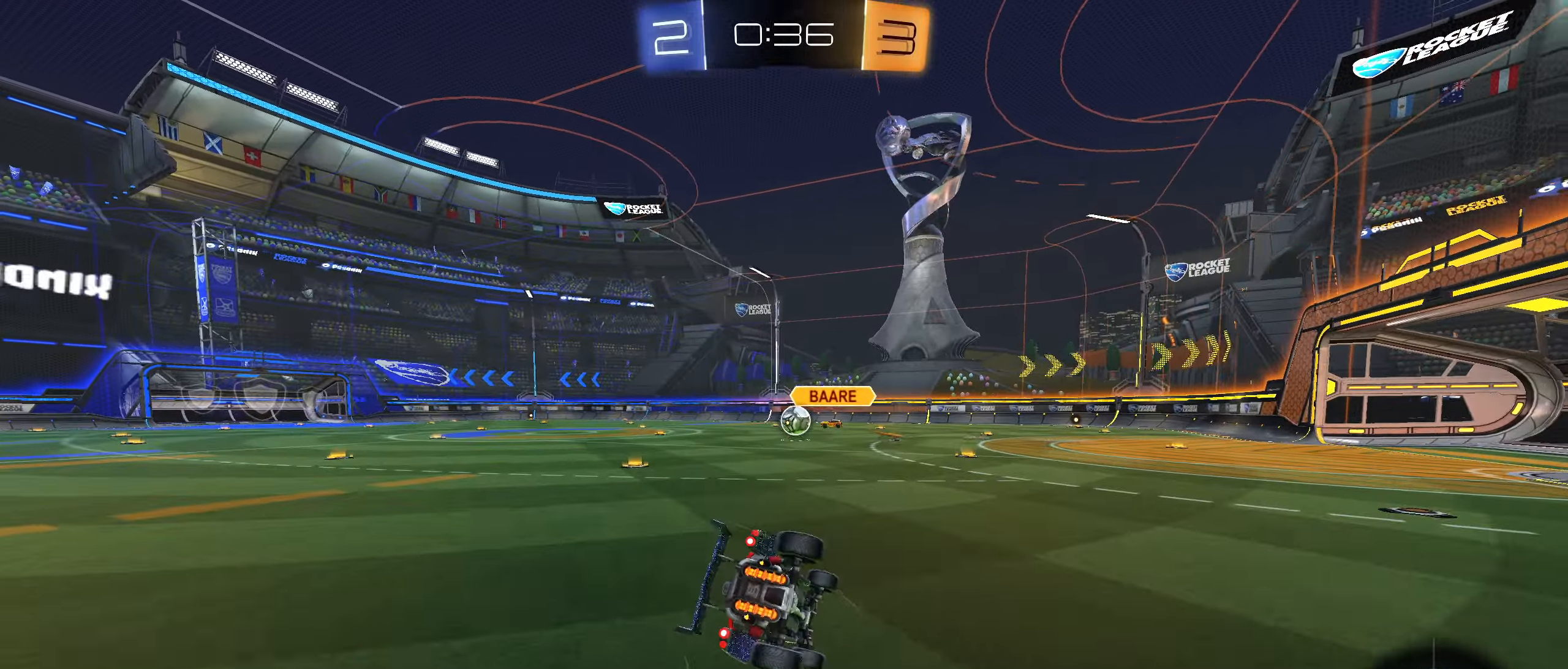
{"buttons": ["L1", "R2"], "left_stick": "down-left", "right_stick": "center", "events": [[117, "CIRCLE", "up"], [200, "left_stick", "down-left"]]}
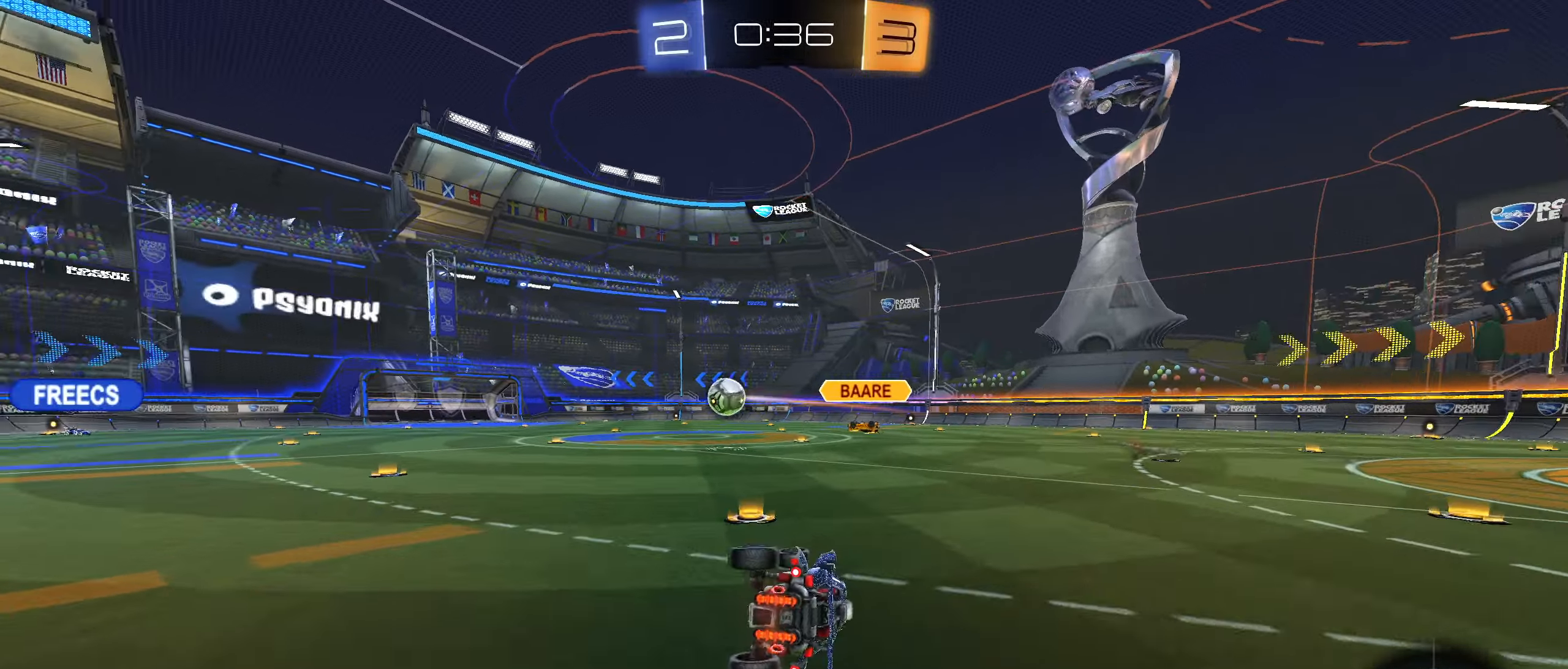
{"buttons": ["R2"], "left_stick": "right", "right_stick": "center", "events": [[100, "L1", "up"], [117, "left_stick", "center"], [234, "left_stick", "down-left"], [367, "left_stick", "right"]]}
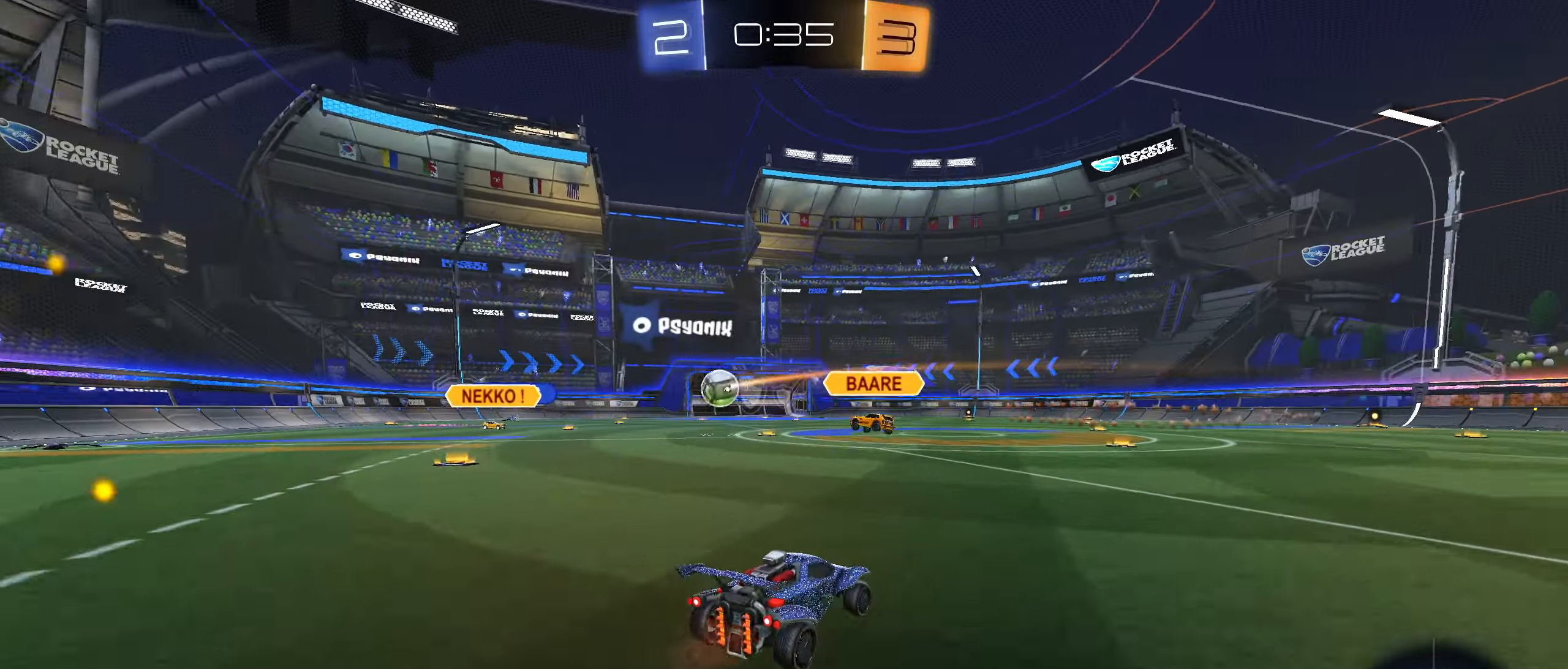
{"buttons": ["L1", "R2"], "left_stick": "down-left", "right_stick": "center", "events": [[200, "CROSS", "down"], [200, "L1", "down"], [200, "left_stick", "up"], [250, "CROSS", "up"], [317, "CROSS", "down"], [367, "left_stick", "down-left"], [400, "CROSS", "up"]]}
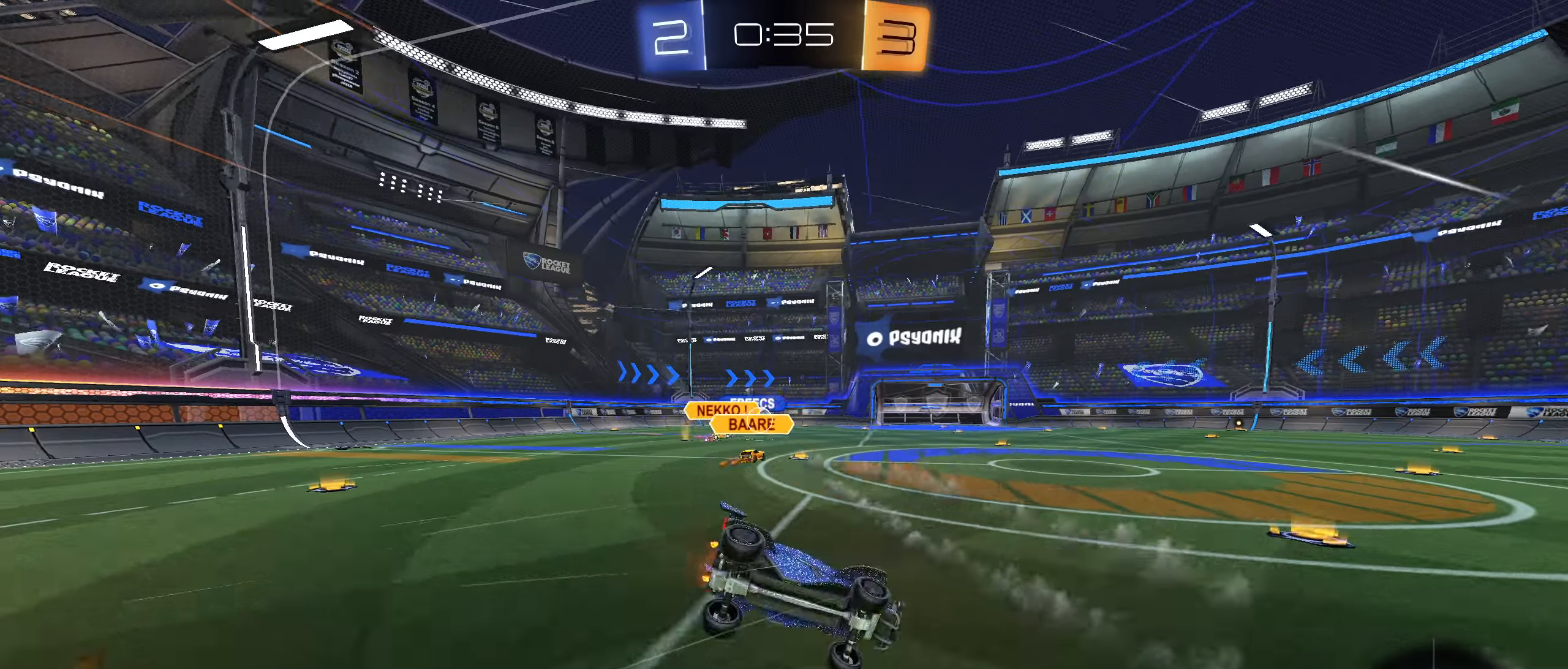
{"buttons": ["L1", "R2"], "left_stick": "down-left", "right_stick": "center", "events": []}
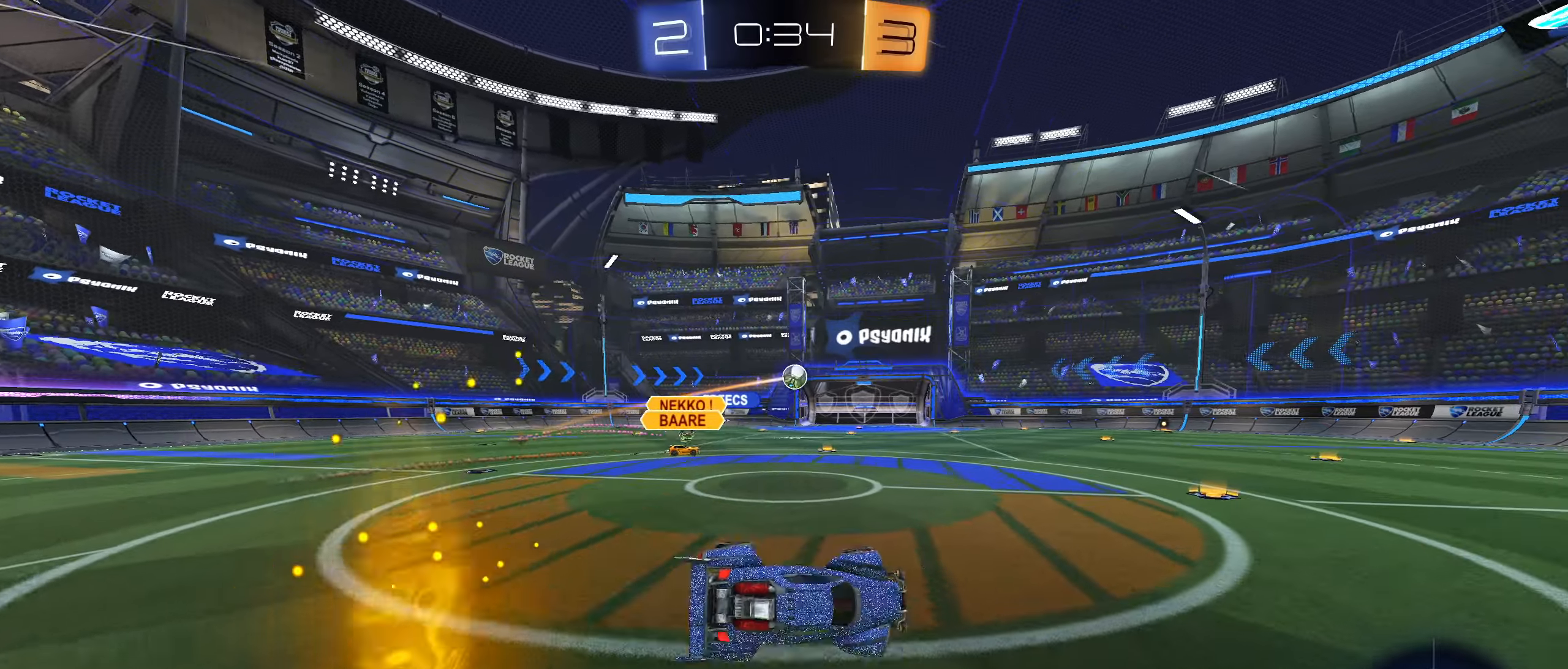
{"buttons": ["R2"], "left_stick": "center", "right_stick": "center", "events": [[66, "L1", "up"], [116, "left_stick", "center"]]}
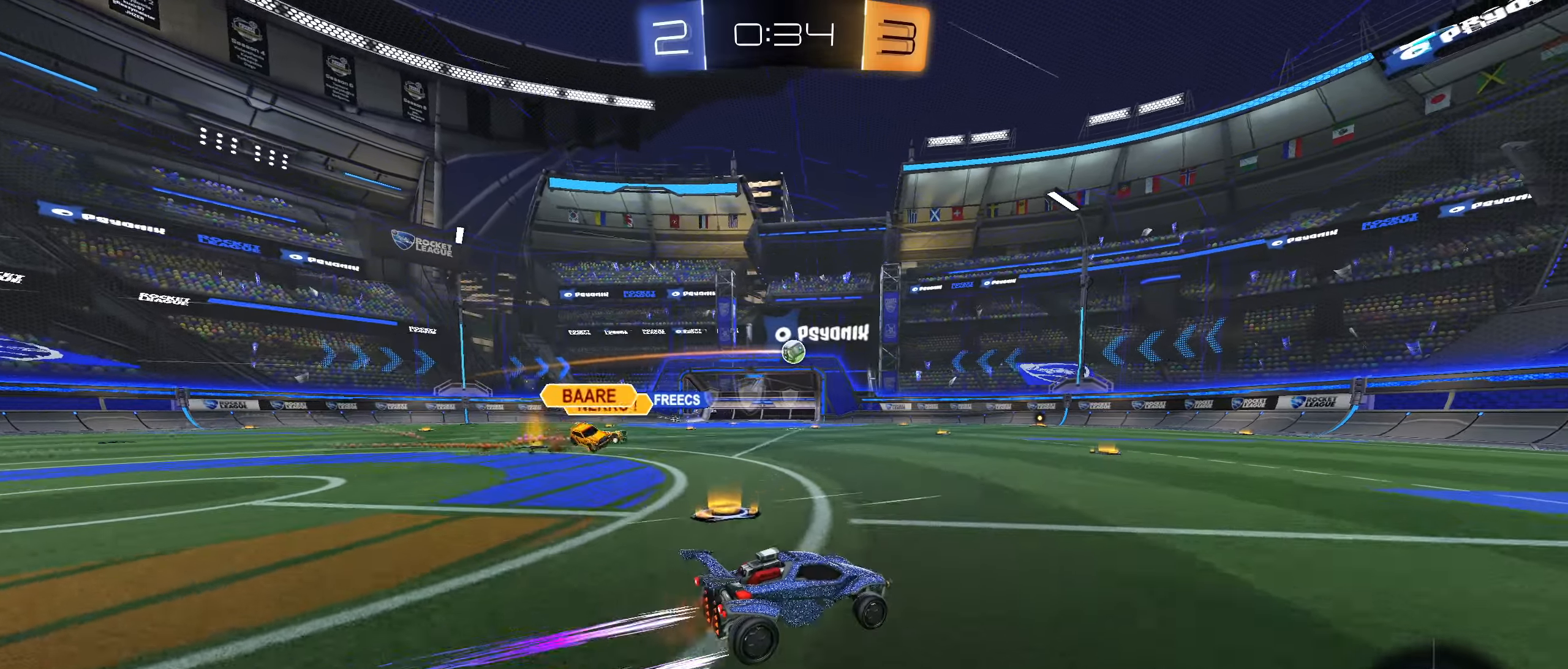
{"buttons": ["CIRCLE", "R2"], "left_stick": "right", "right_stick": "center", "events": [[100, "left_stick", "right"], [433, "CIRCLE", "down"]]}
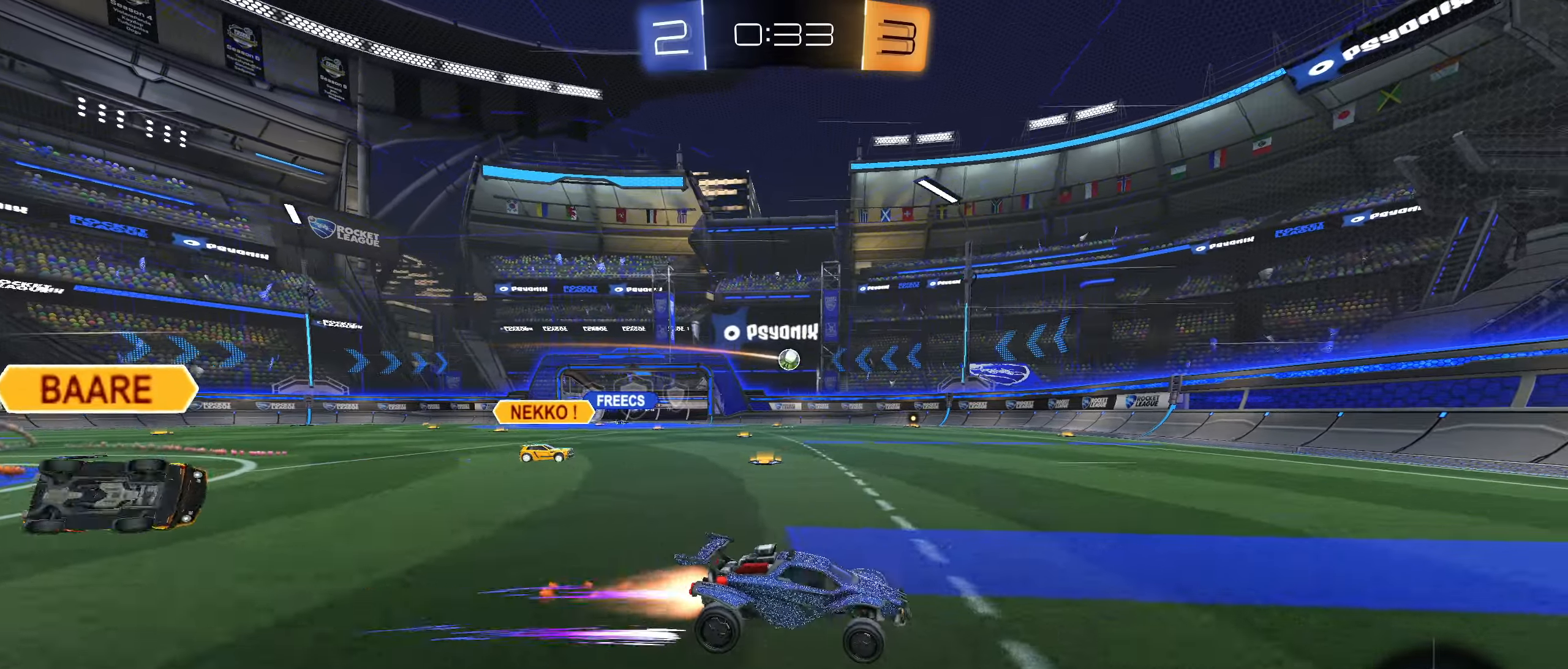
{"buttons": ["R2"], "left_stick": "left", "right_stick": "center", "events": [[50, "left_stick", "center"], [133, "CIRCLE", "up"], [250, "left_stick", "left"], [366, "L1", "down"], [500, "L1", "up"]]}
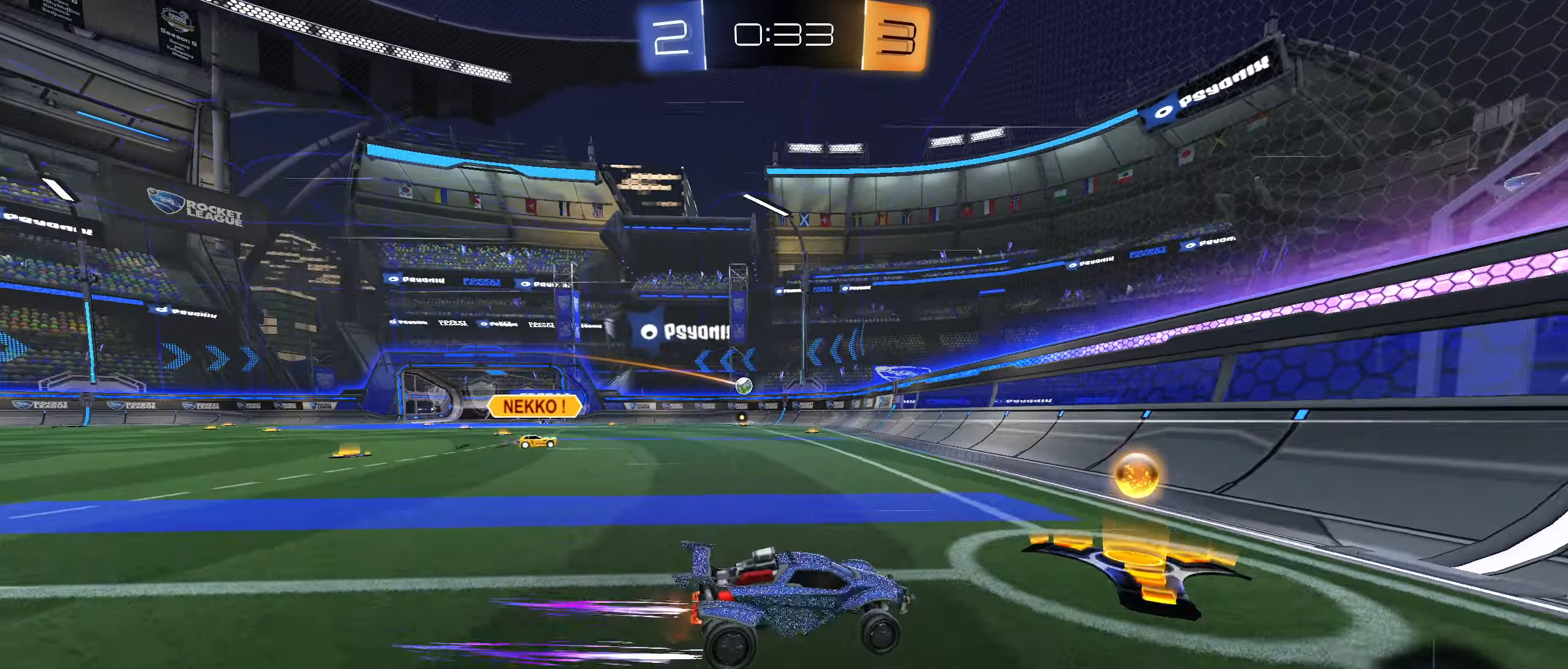
{"buttons": ["CIRCLE", "R2"], "left_stick": "left", "right_stick": "center", "events": [[450, "CIRCLE", "down"]]}
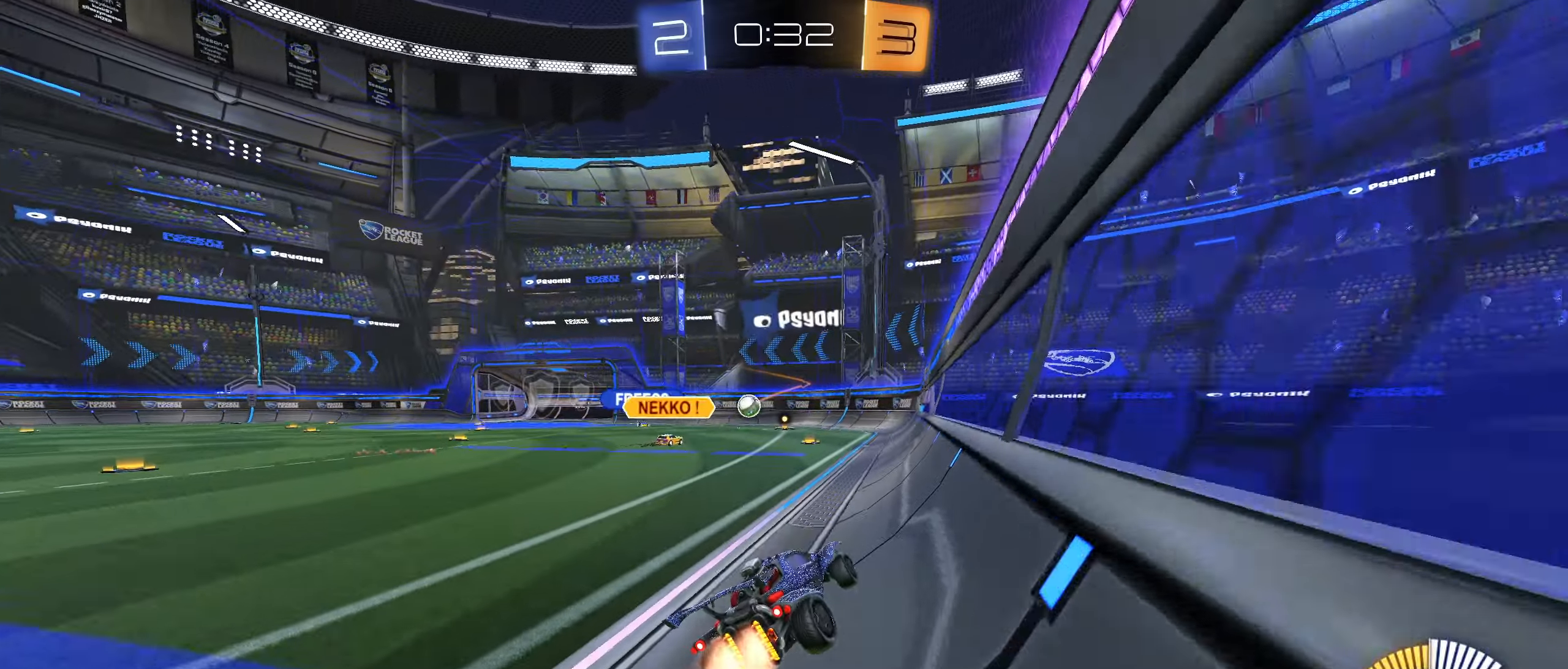
{"buttons": ["R2"], "left_stick": "center", "right_stick": "center", "events": [[83, "left_stick", "center"], [383, "CIRCLE", "up"]]}